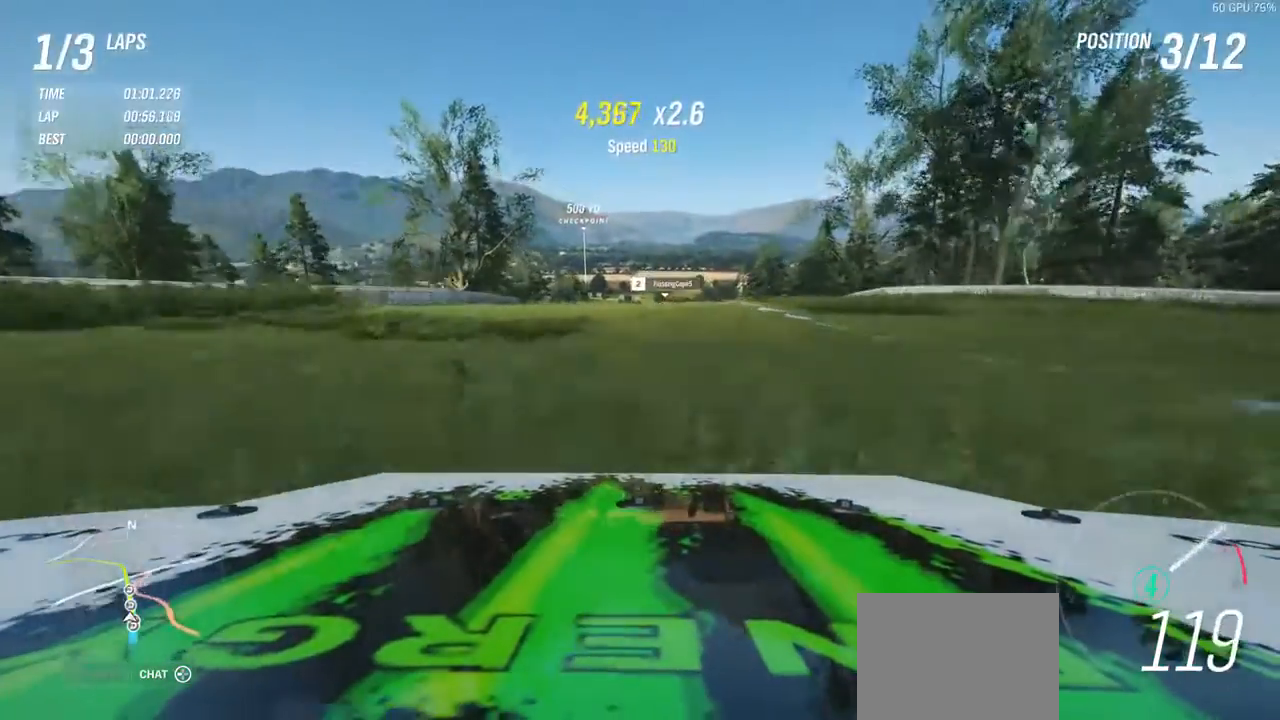
Gameplay with a controller (Xbox layout); each line is a JSON object with the inputs held at the frame after it. "events" lists button and stick changes between this image and that frame as [ms after this image, input, new state], when the widget could be followed in between. Not read: L3 R3 right_stick.
{"buttons": ["R2"], "left_stick": "center", "events": [[267, "left_stick", "right"], [417, "left_stick", "center"]]}
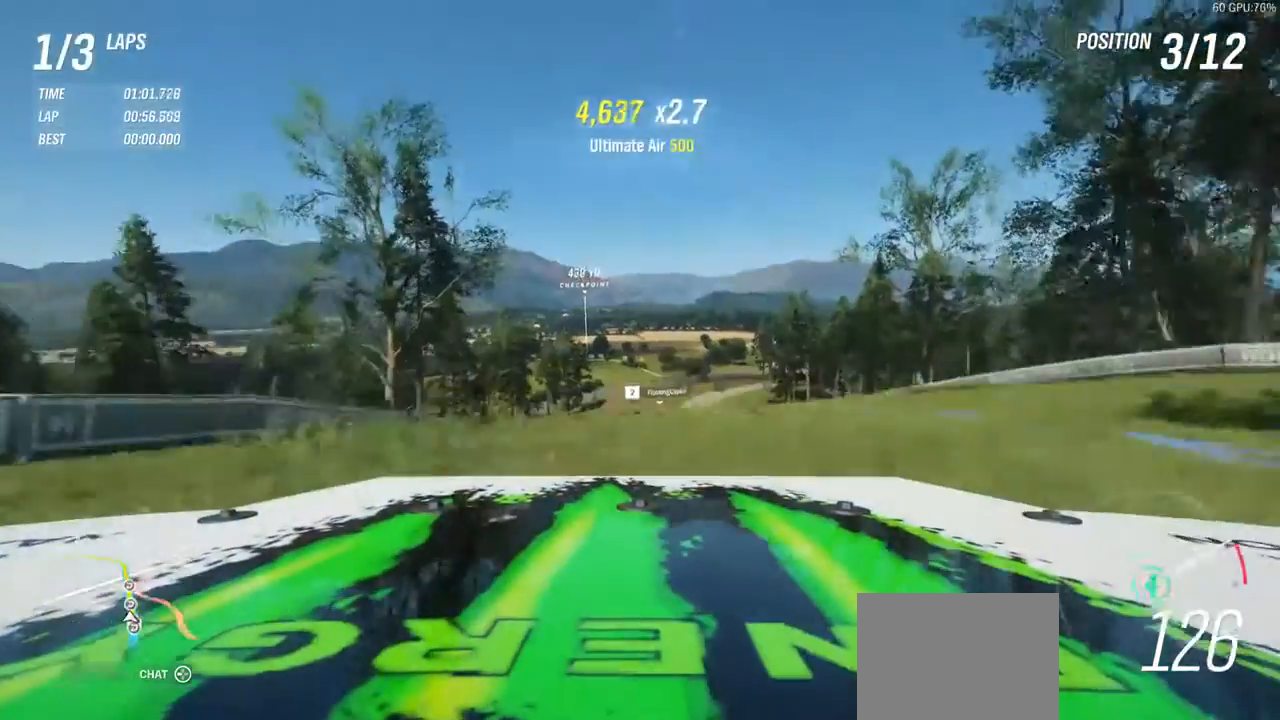
{"buttons": [], "left_stick": "center", "events": [[200, "left_stick", "left"], [233, "R2", "up"], [417, "left_stick", "center"]]}
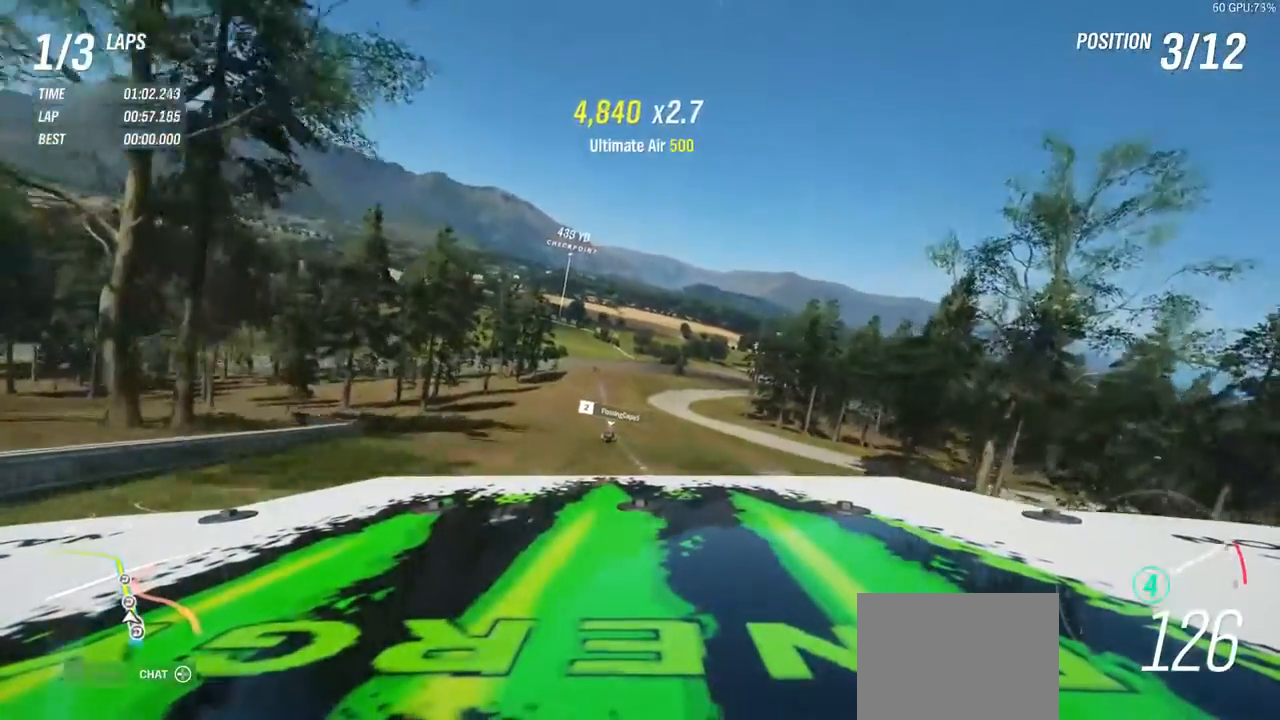
{"buttons": [], "left_stick": "center", "events": []}
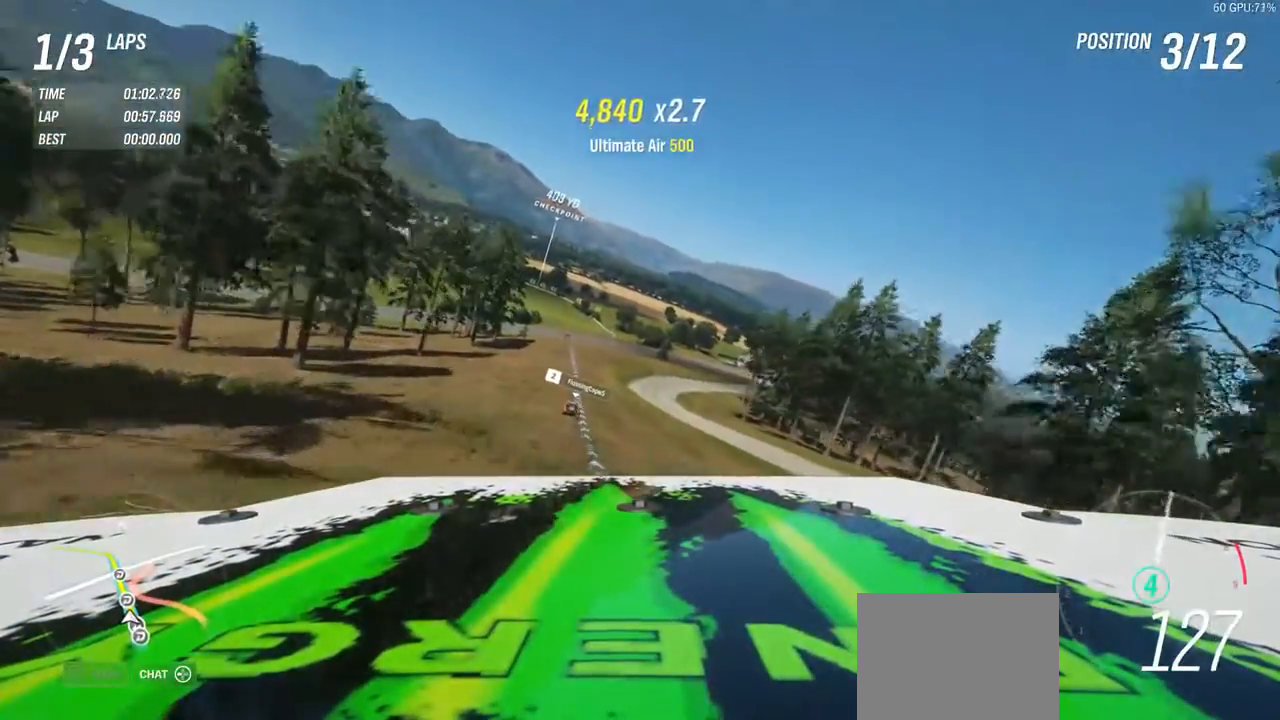
{"buttons": [], "left_stick": "left", "events": [[350, "left_stick", "left"]]}
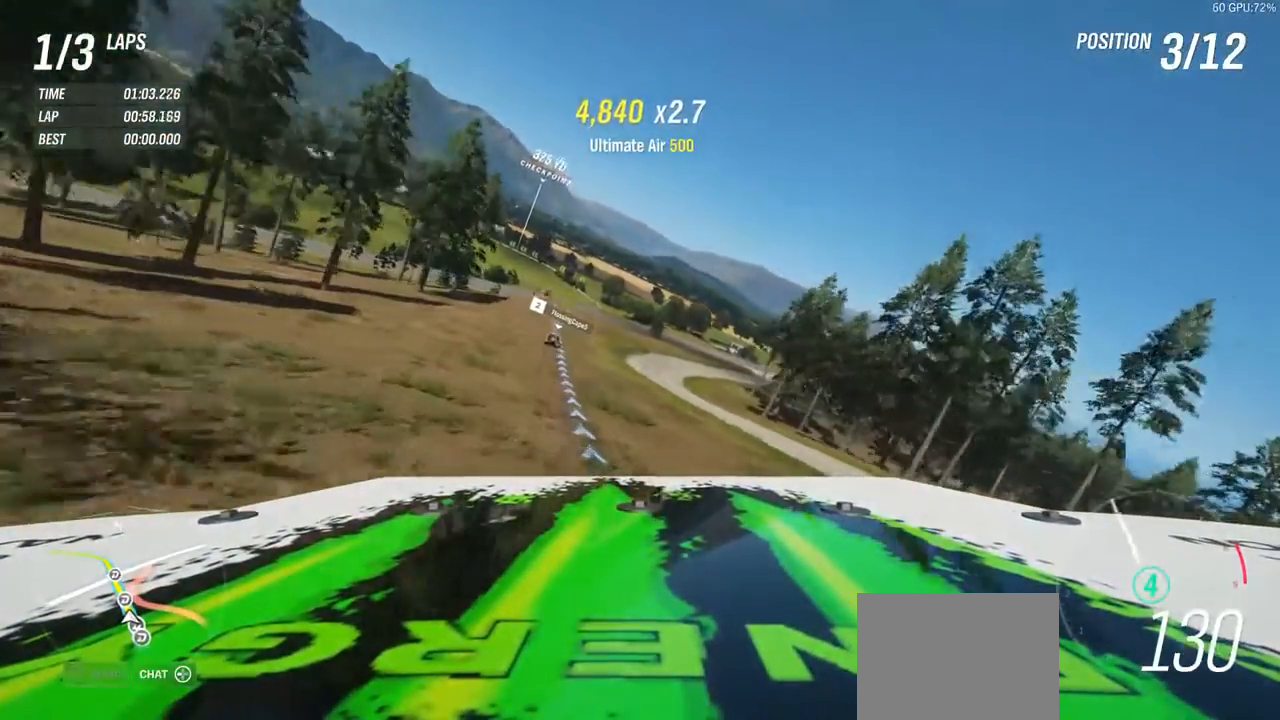
{"buttons": ["R2"], "left_stick": "center", "events": [[33, "left_stick", "center"], [50, "R2", "down"], [283, "left_stick", "left"], [433, "left_stick", "center"]]}
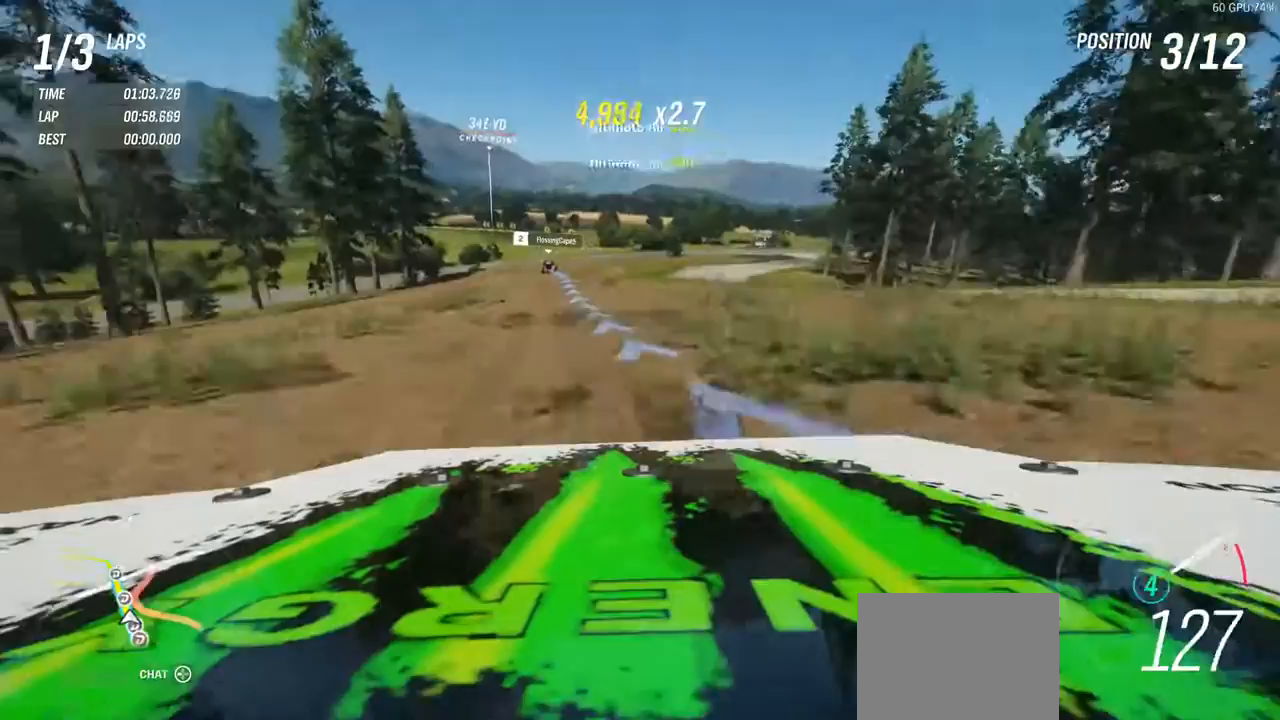
{"buttons": ["R2"], "left_stick": "center", "events": [[133, "left_stick", "left"], [300, "left_stick", "center"]]}
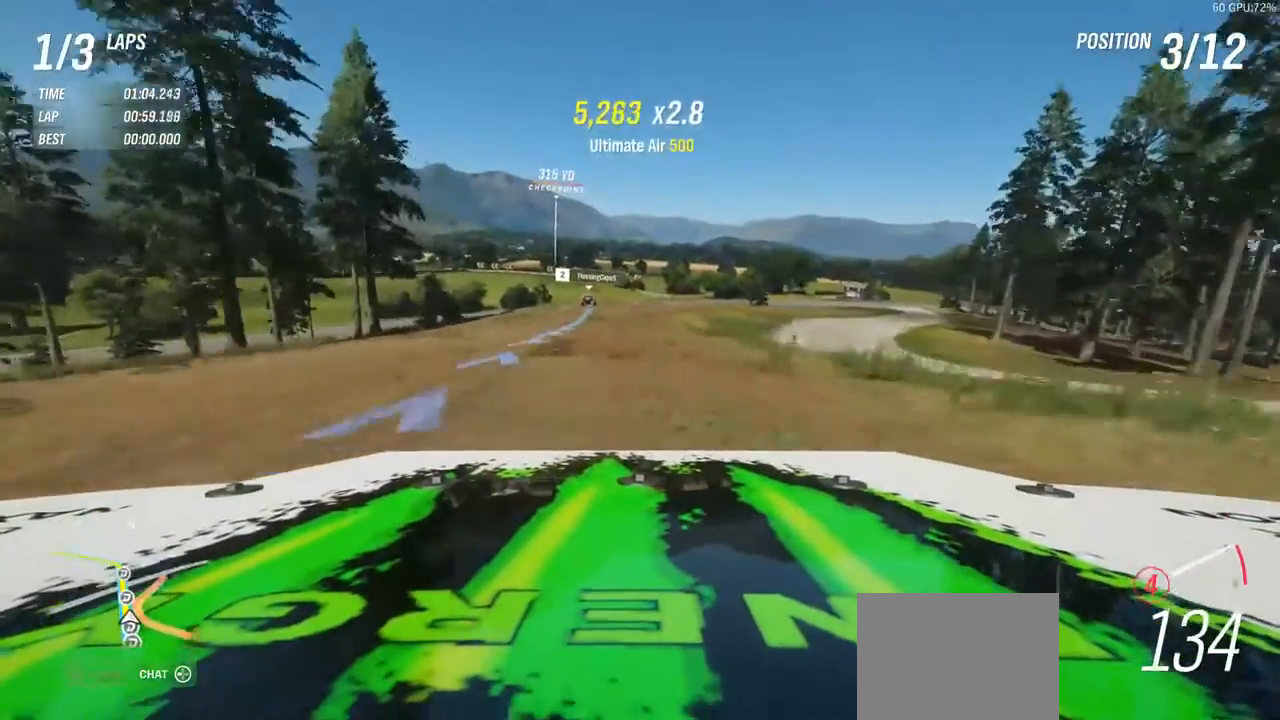
{"buttons": ["R2"], "left_stick": "left", "events": [[150, "left_stick", "left"], [300, "B", "down"], [317, "left_stick", "center"], [367, "B", "up"], [467, "left_stick", "left"]]}
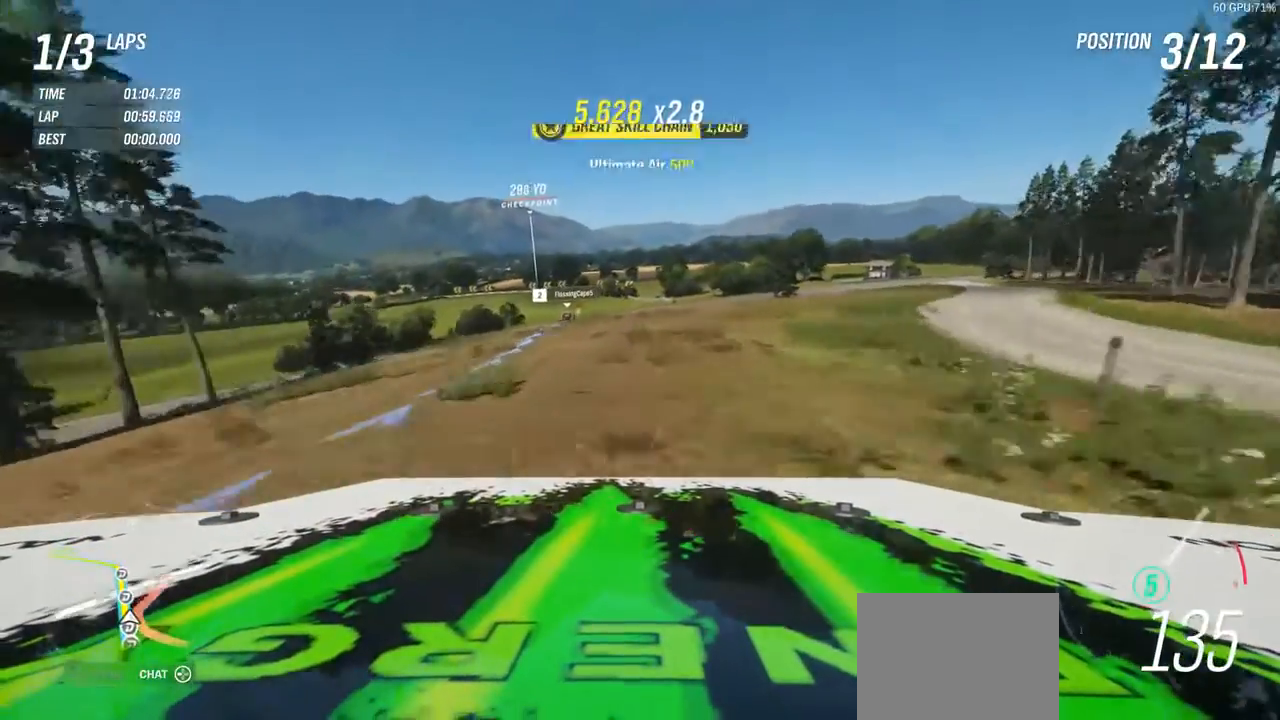
{"buttons": ["R2"], "left_stick": "right", "events": [[117, "left_stick", "center"], [267, "left_stick", "left"], [450, "left_stick", "right"]]}
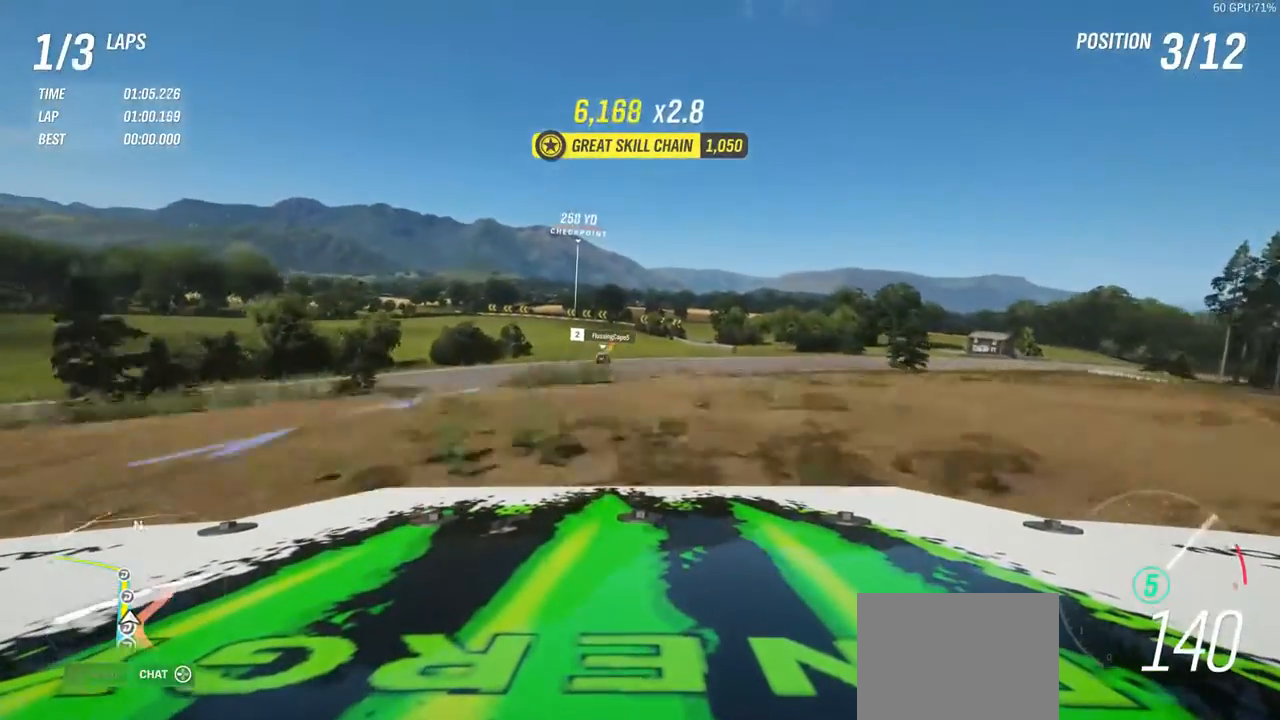
{"buttons": [], "left_stick": "left", "events": [[233, "left_stick", "center"], [333, "R2", "up"], [350, "left_stick", "left"]]}
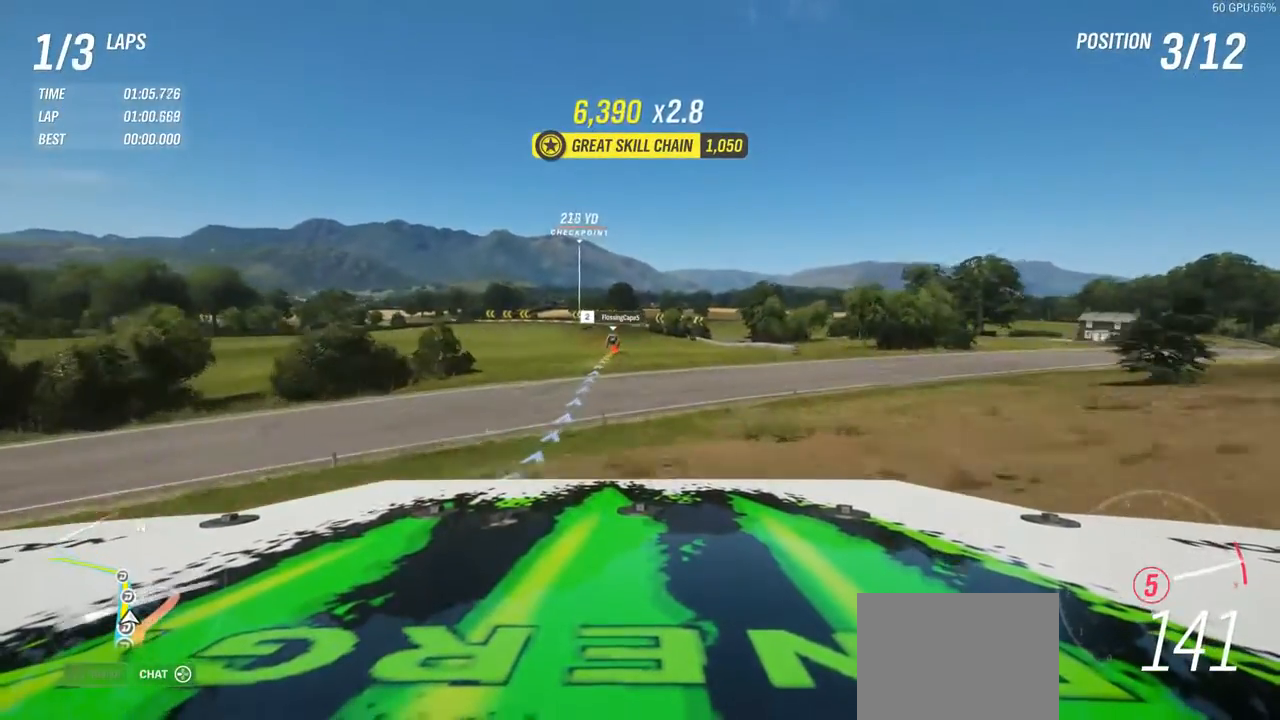
{"buttons": [], "left_stick": "center", "events": [[500, "left_stick", "center"]]}
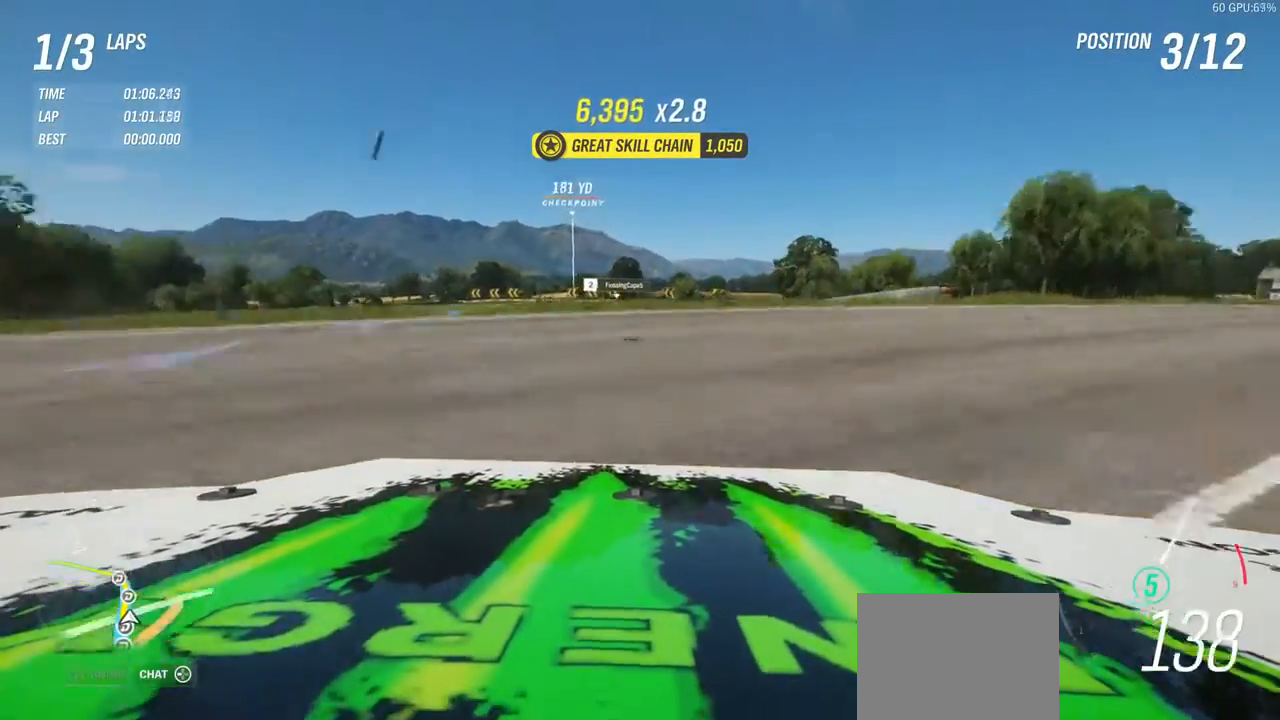
{"buttons": [], "left_stick": "left", "events": [[133, "left_stick", "left"]]}
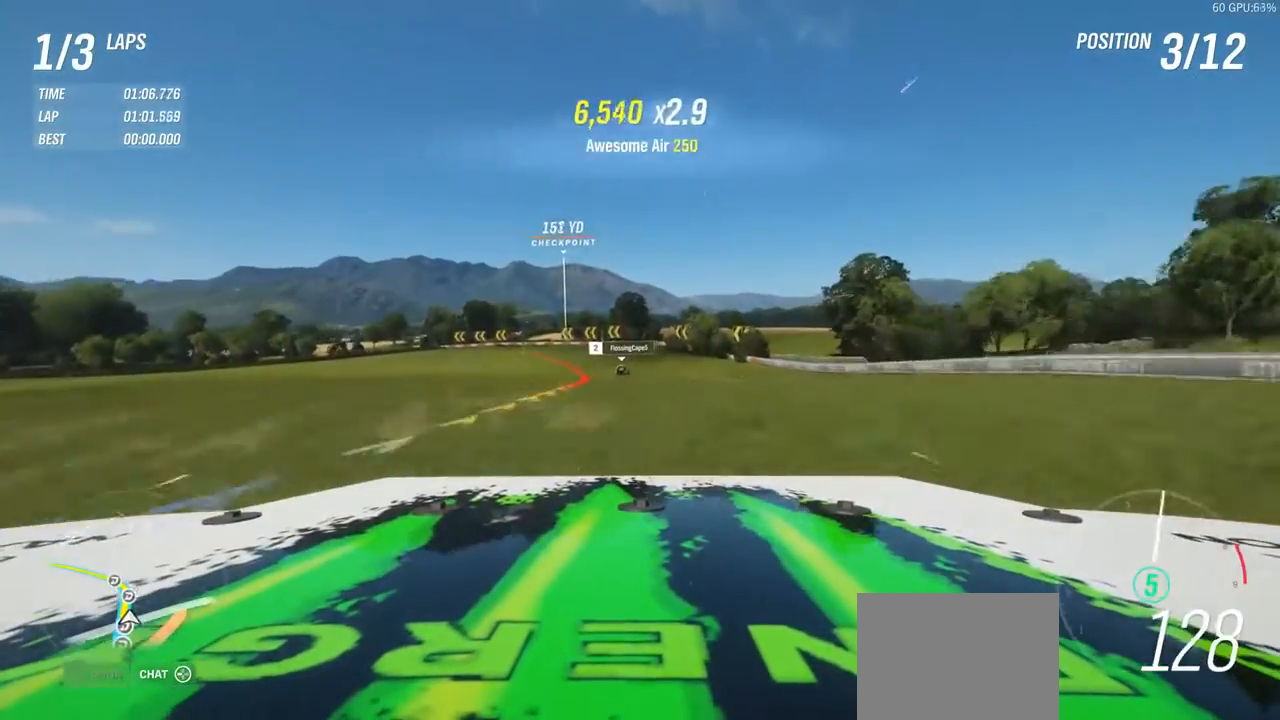
{"buttons": [], "left_stick": "left"}
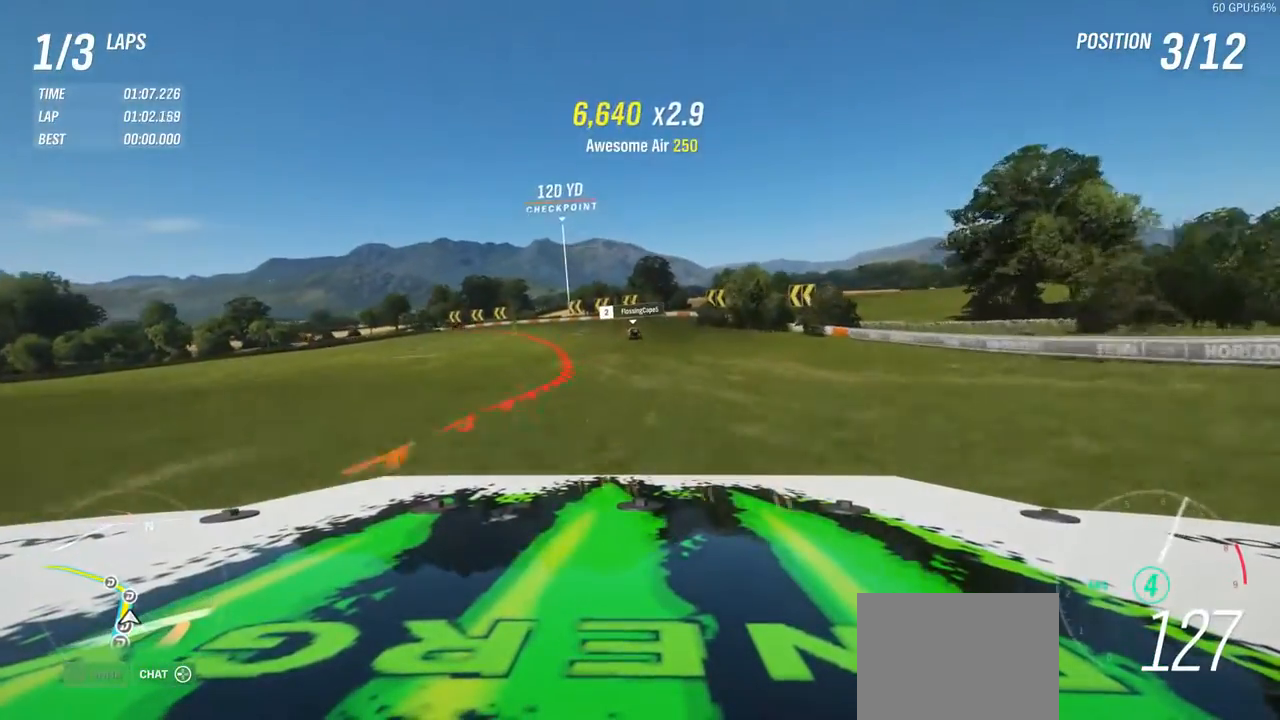
{"buttons": [], "left_stick": "left", "events": [[100, "L2", "down"], [400, "L2", "up"]]}
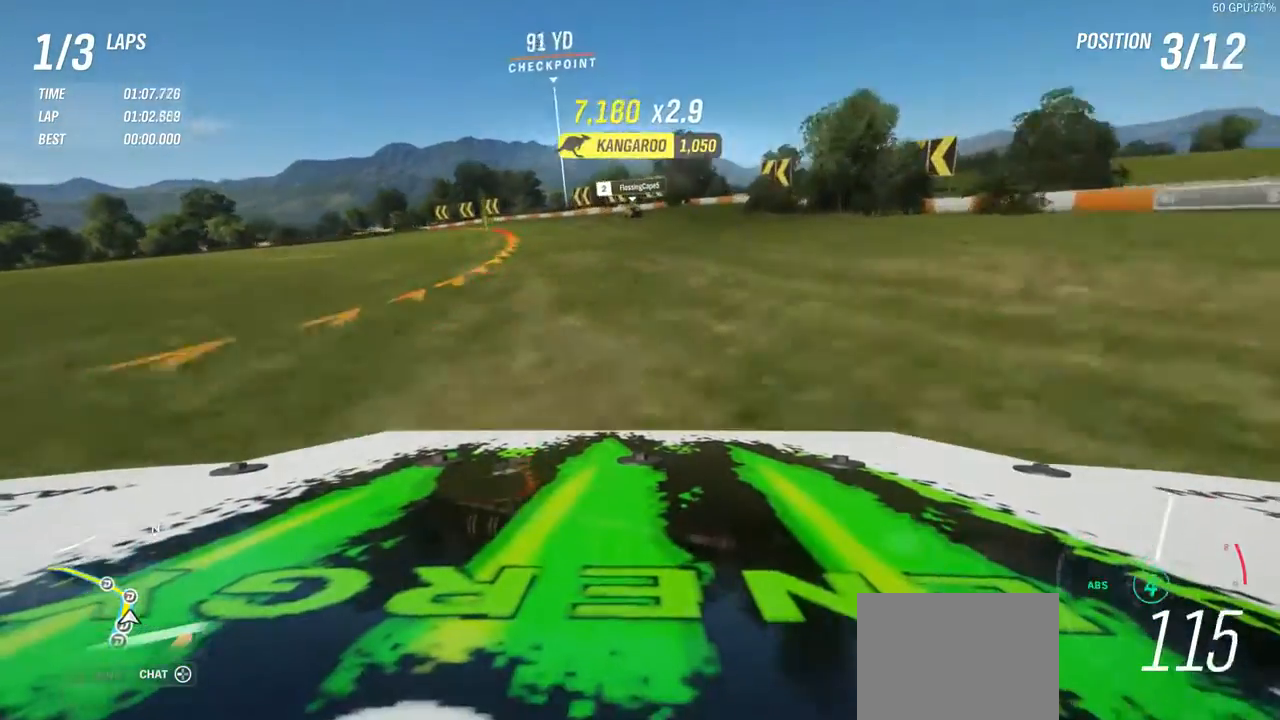
{"buttons": ["R2"], "left_stick": "left", "events": [[300, "R2", "down"]]}
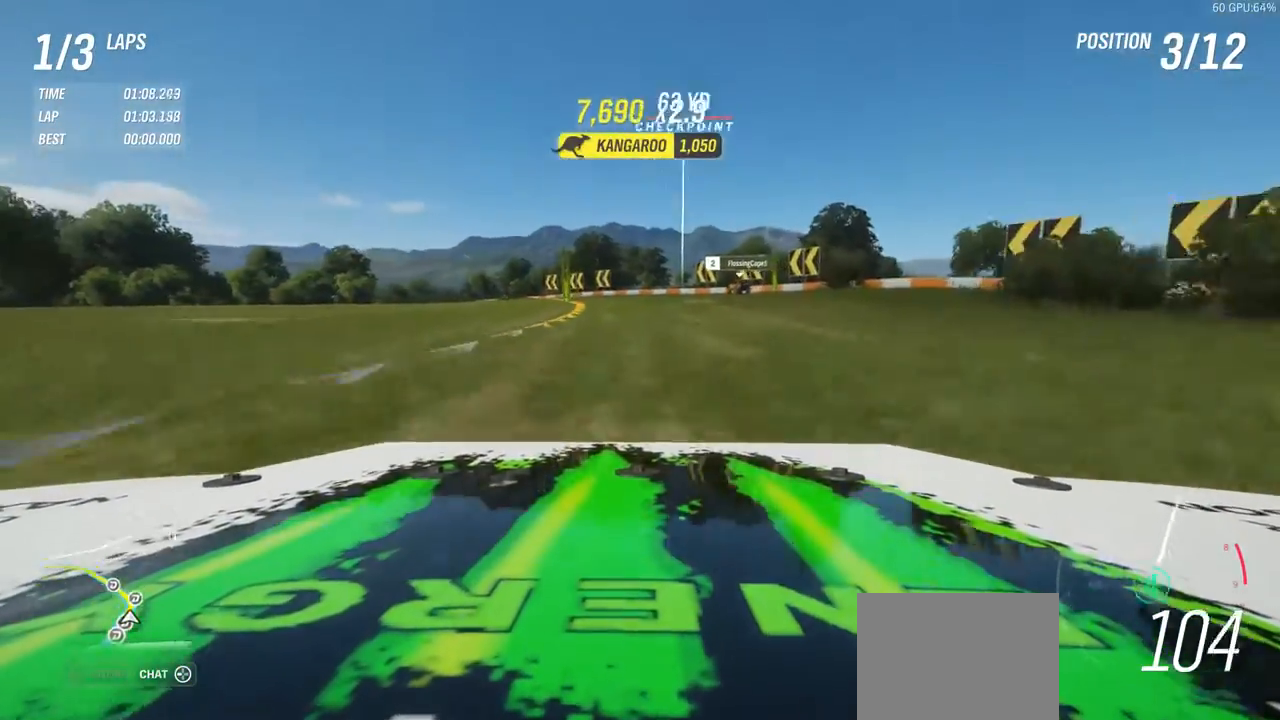
{"buttons": ["R2"], "left_stick": "right", "events": [[17, "left_stick", "up-right"], [167, "left_stick", "left"], [467, "left_stick", "right"]]}
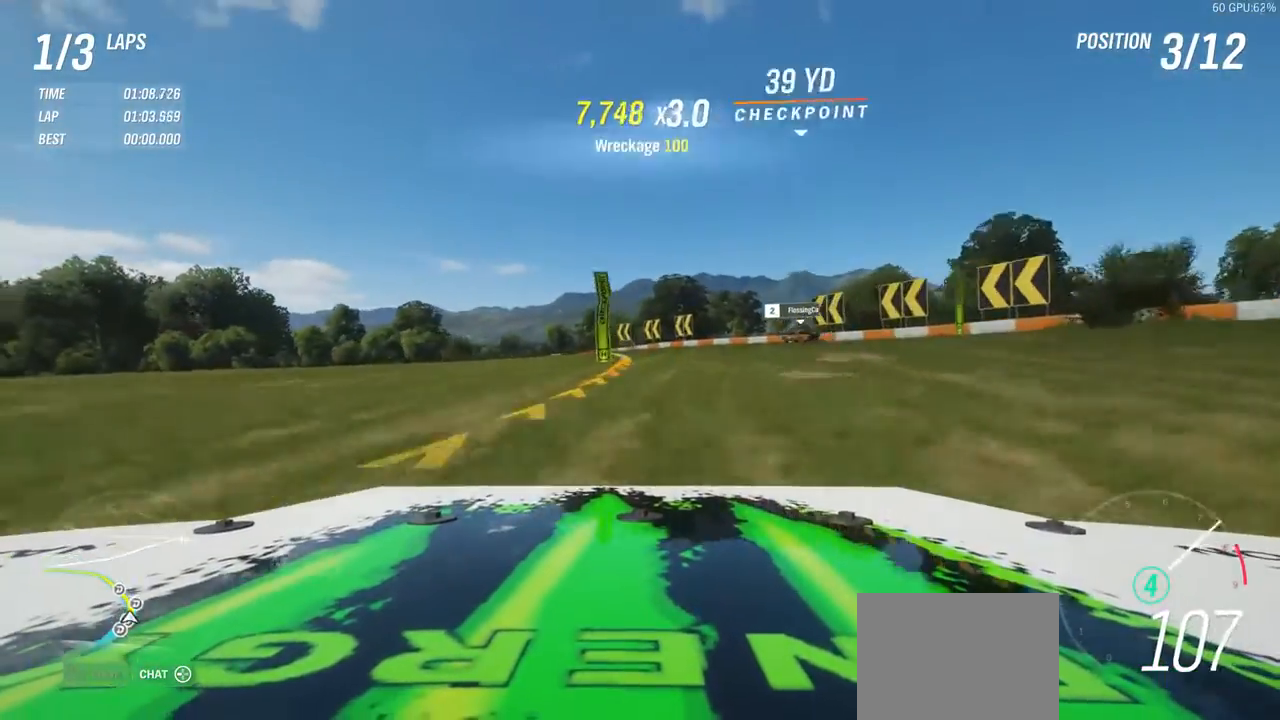
{"buttons": ["R2"], "left_stick": "left", "events": [[83, "left_stick", "left"]]}
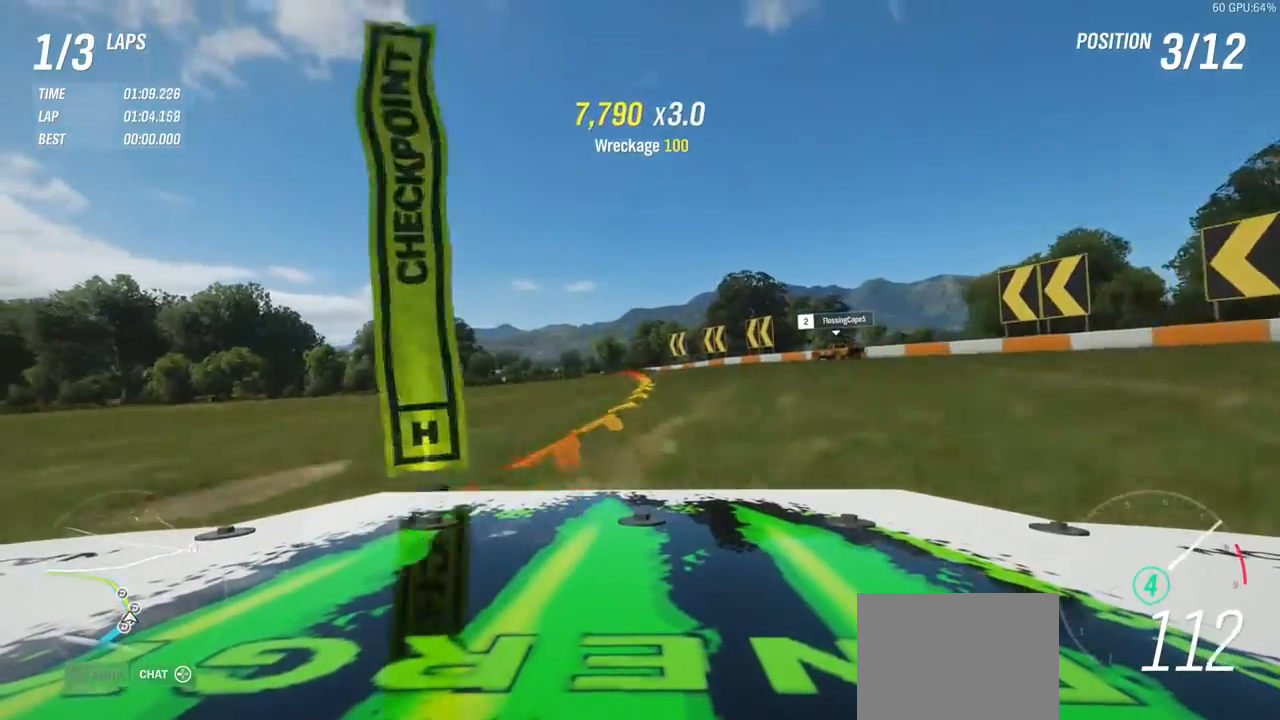
{"buttons": ["R2"], "left_stick": "left", "events": [[17, "left_stick", "center"], [67, "left_stick", "left"]]}
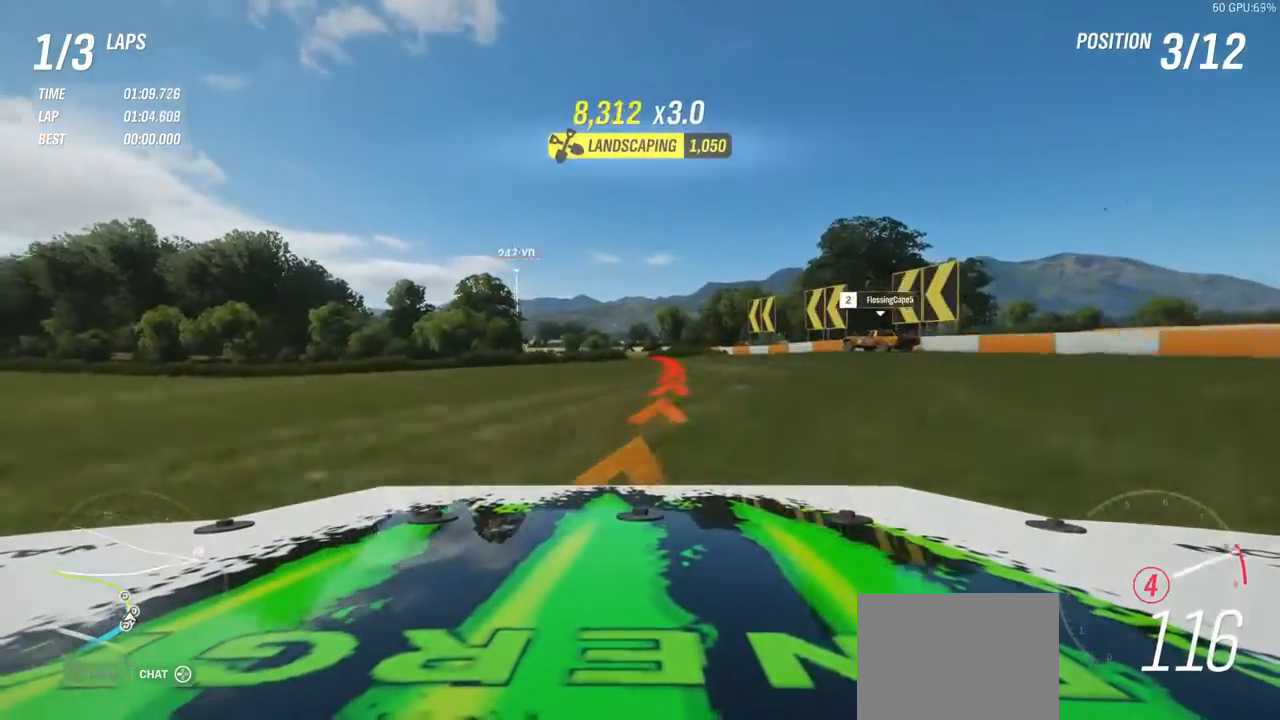
{"buttons": ["R2"], "left_stick": "left", "events": [[167, "left_stick", "right"], [333, "left_stick", "left"]]}
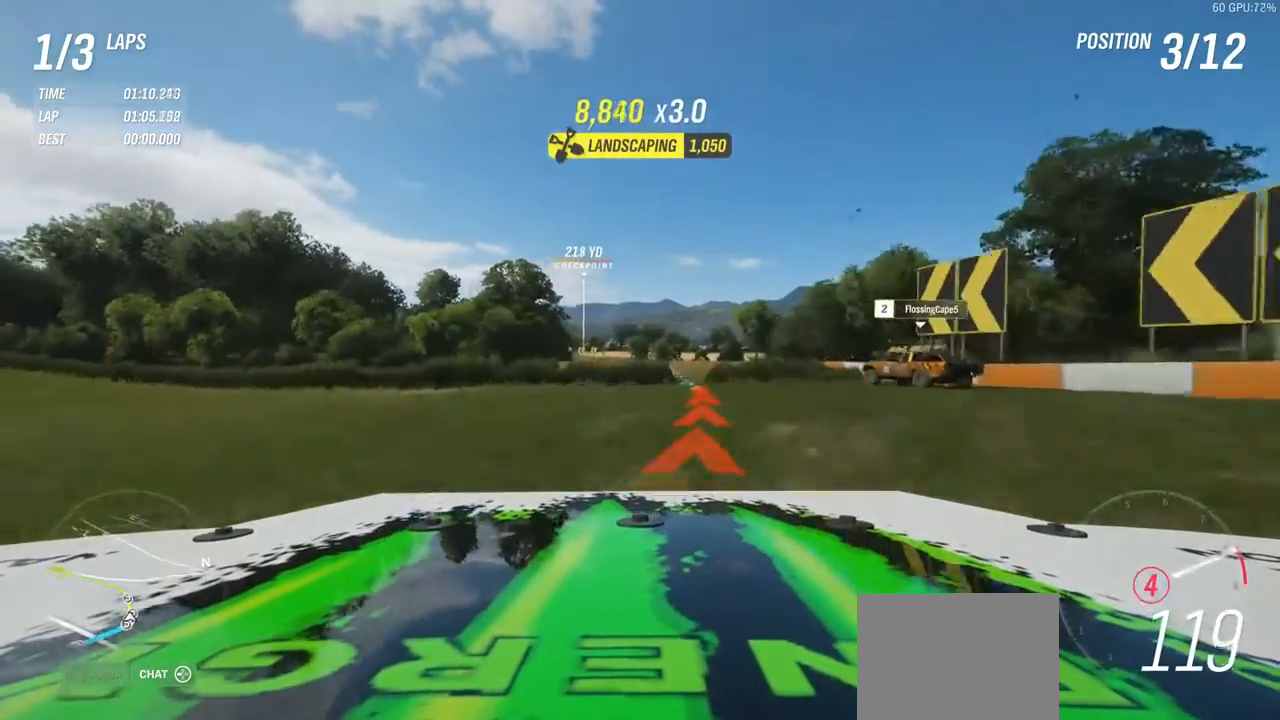
{"buttons": ["R2"], "left_stick": "left", "events": []}
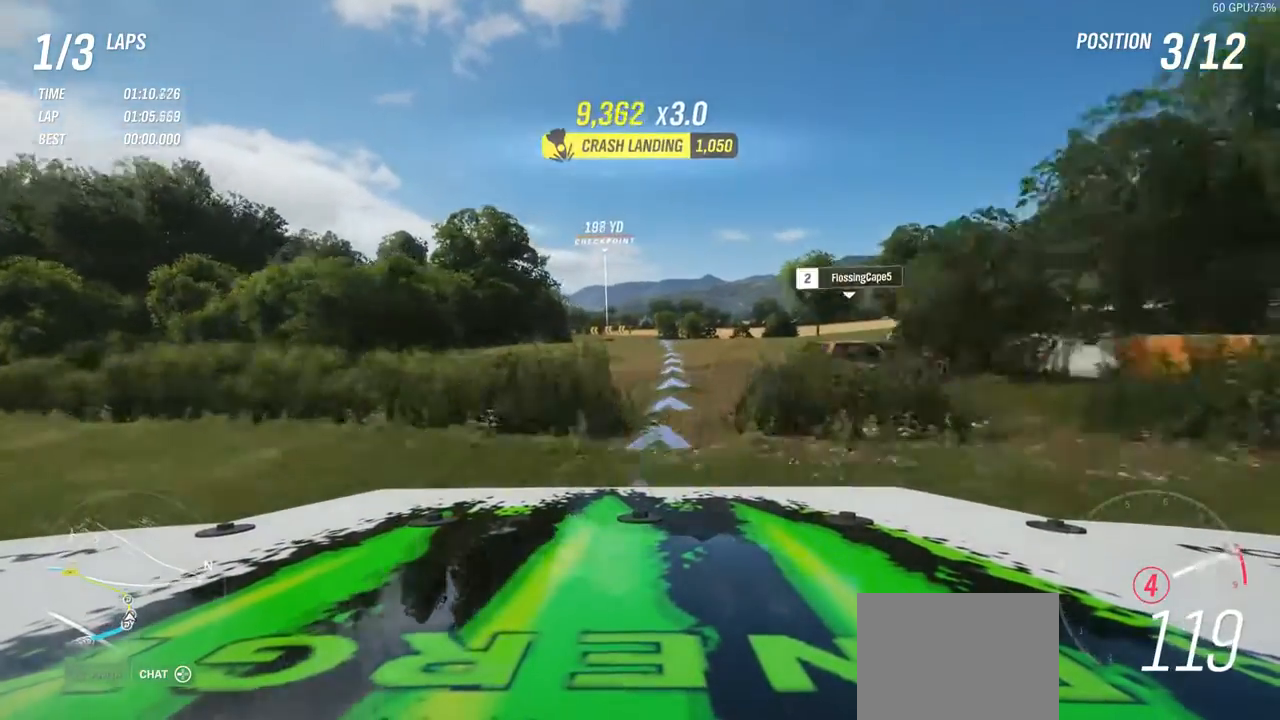
{"buttons": ["R2"], "left_stick": "right", "events": [[333, "left_stick", "right"]]}
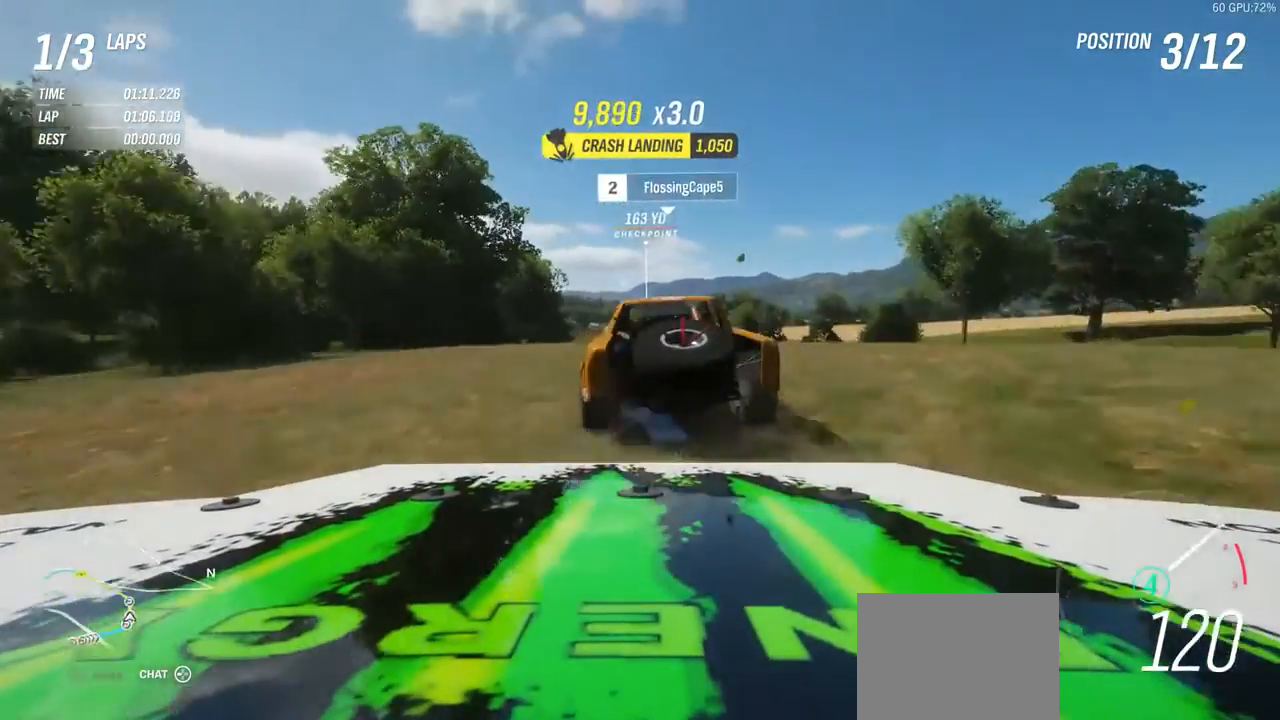
{"buttons": ["R2"], "left_stick": "left", "events": [[267, "left_stick", "left"]]}
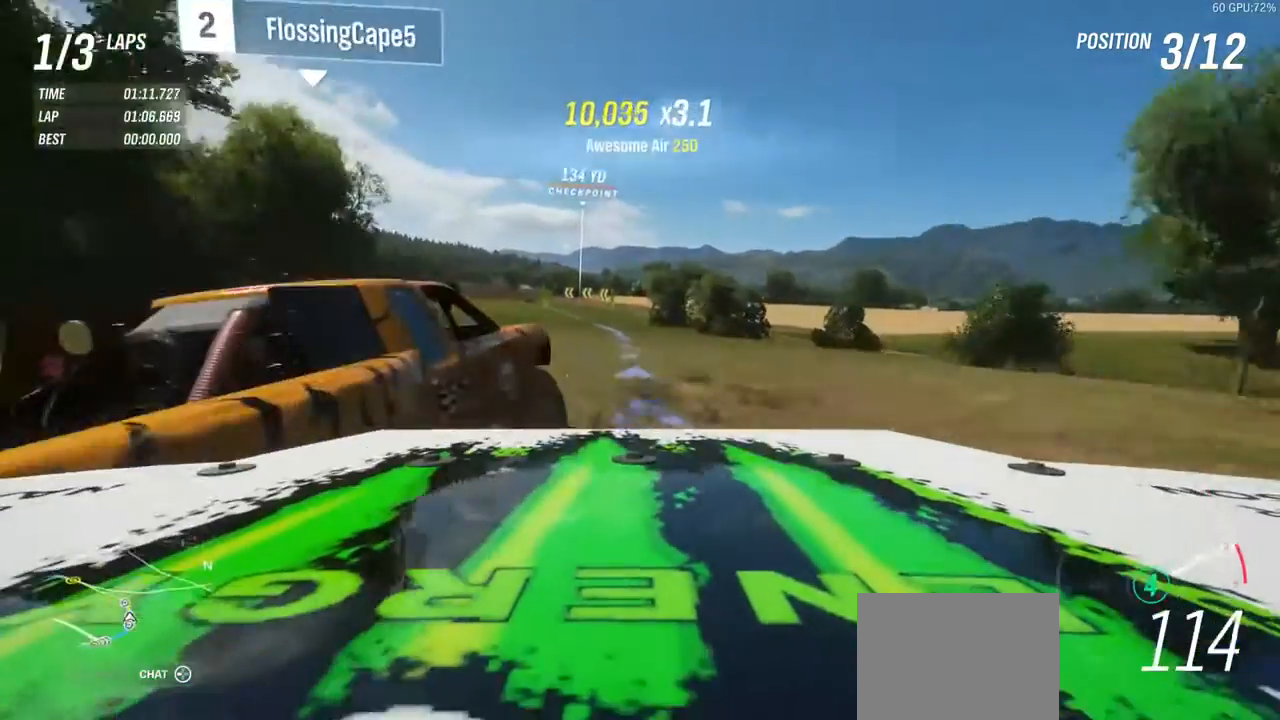
{"buttons": ["R2"], "left_stick": "left", "events": []}
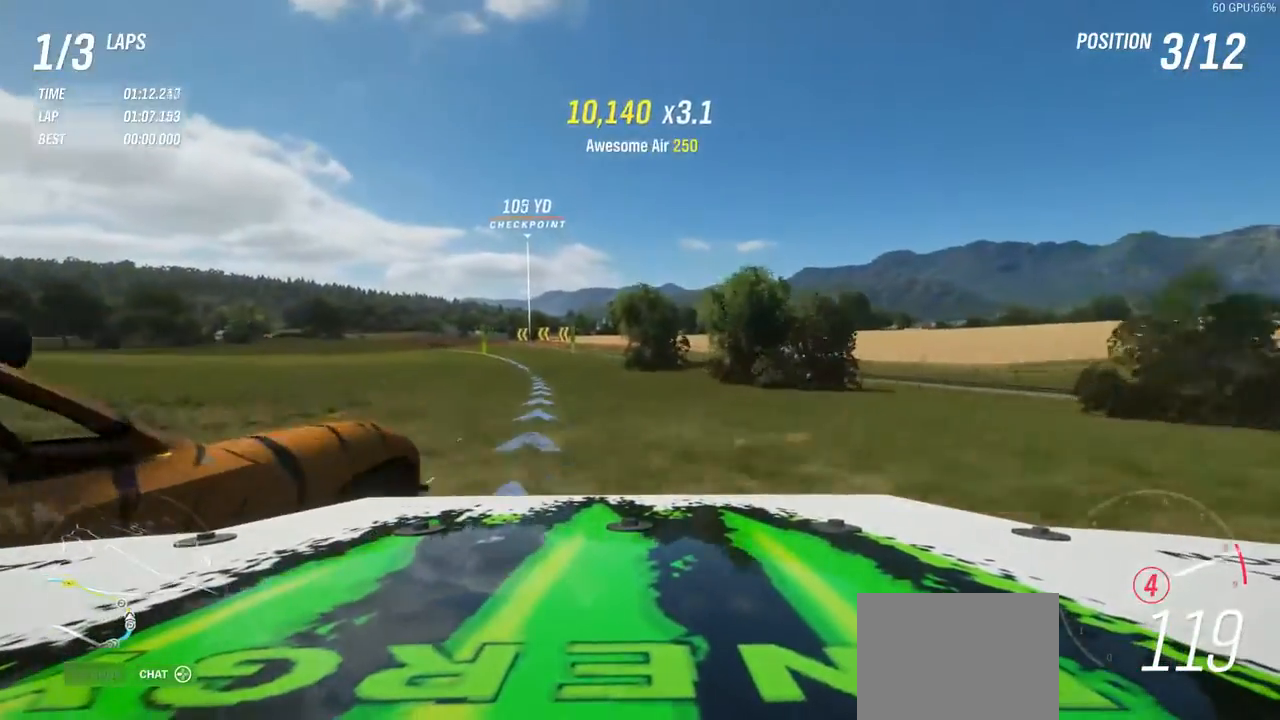
{"buttons": ["R2"], "left_stick": "right", "events": [[467, "left_stick", "right"]]}
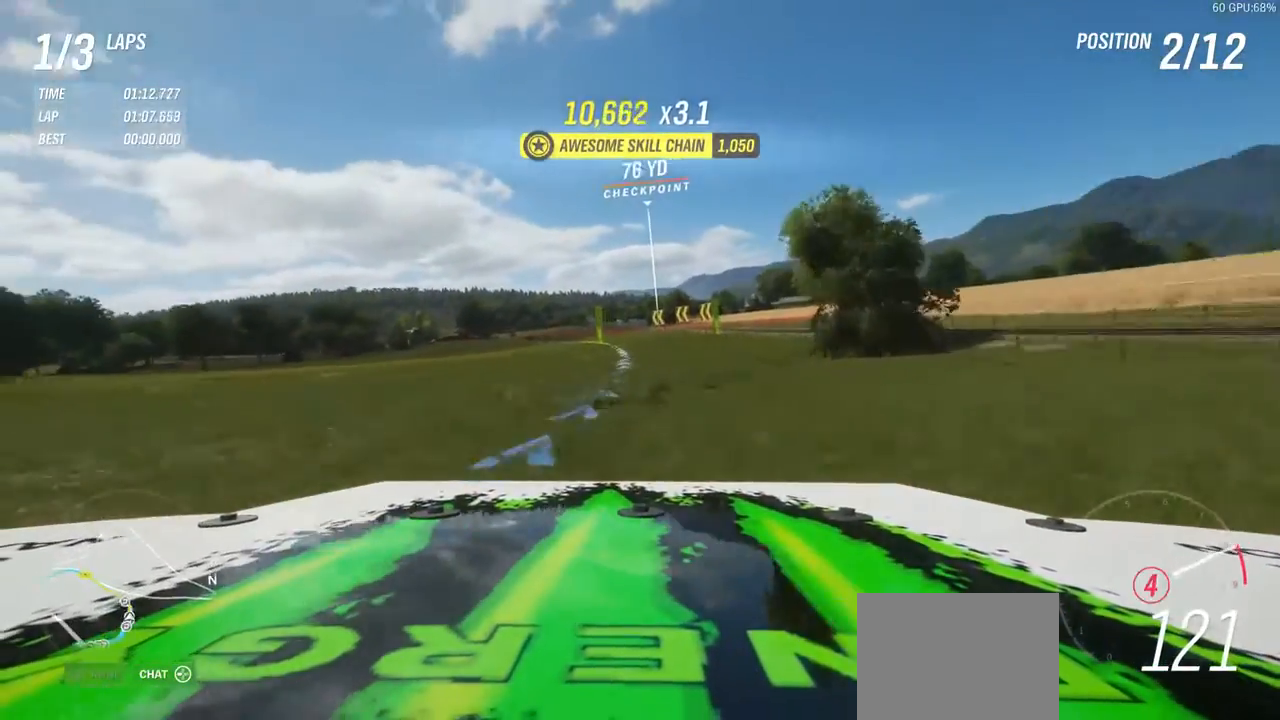
{"buttons": ["R2"], "left_stick": "up-right", "events": [[83, "left_stick", "up"], [133, "left_stick", "left"], [300, "left_stick", "right"], [400, "left_stick", "up-right"]]}
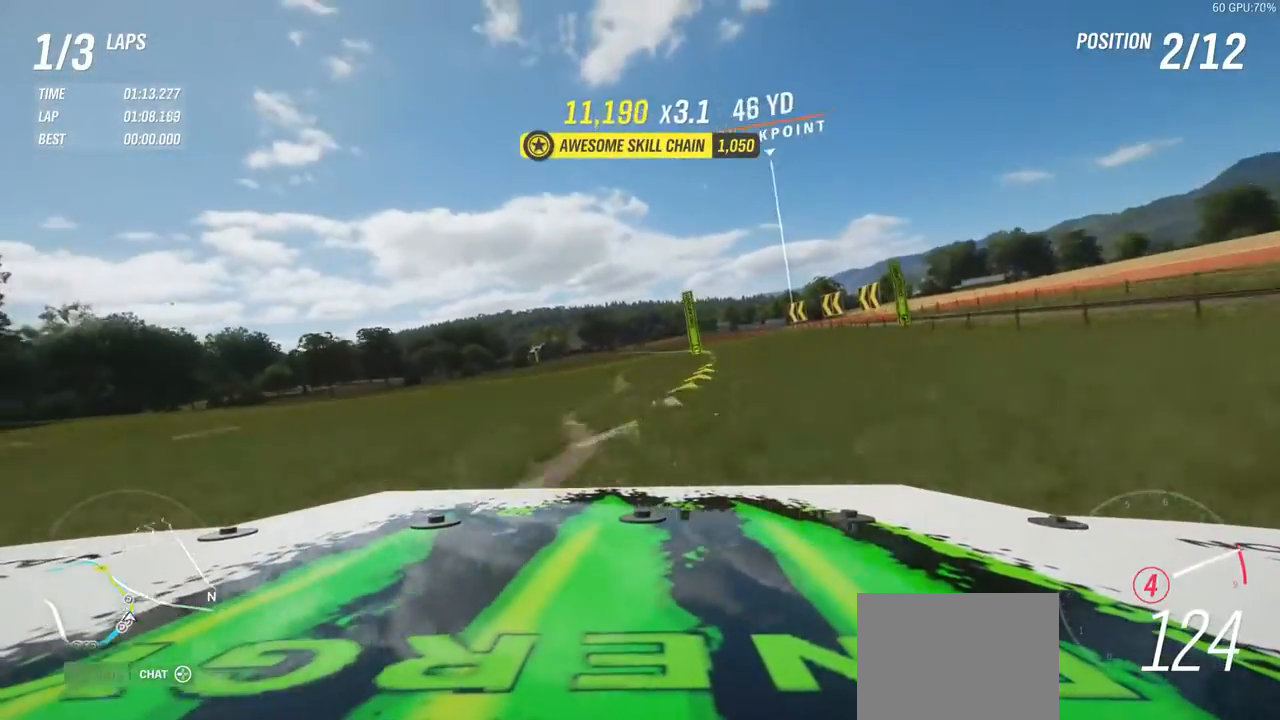
{"buttons": ["R2"], "left_stick": "left", "events": [[50, "left_stick", "left"]]}
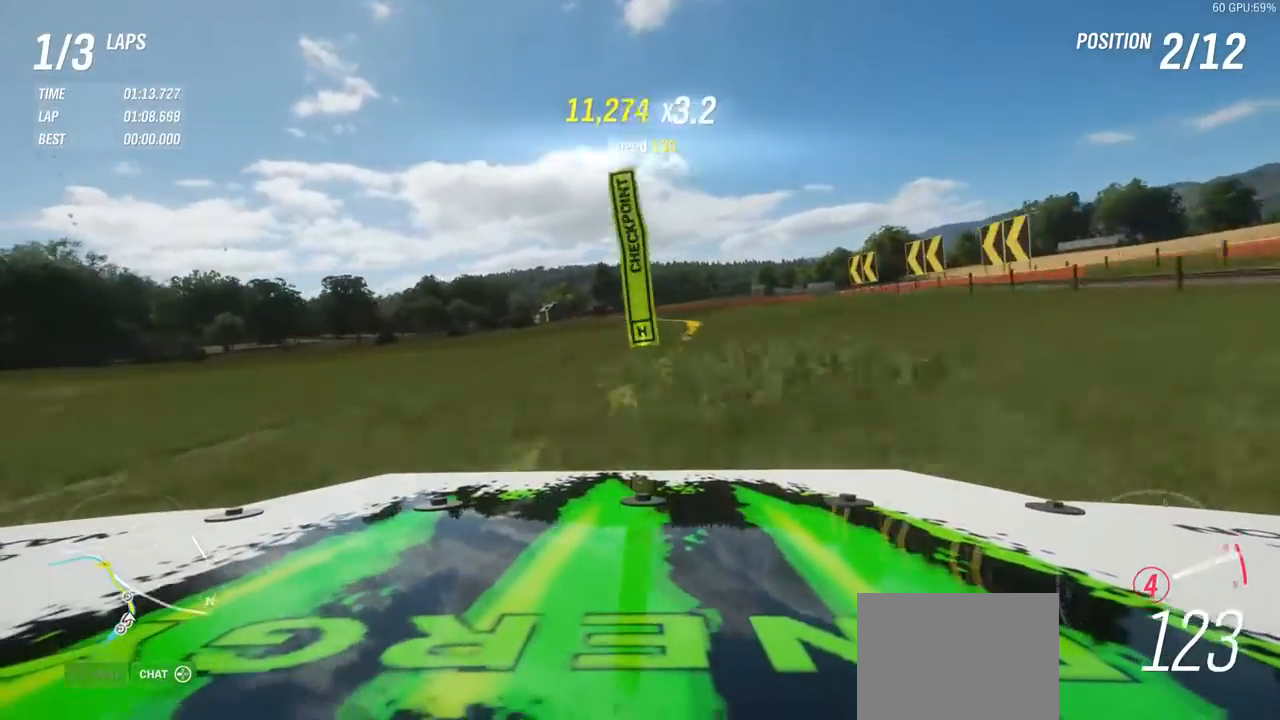
{"buttons": ["R2"], "left_stick": "left", "events": [[350, "left_stick", "right"], [500, "left_stick", "left"]]}
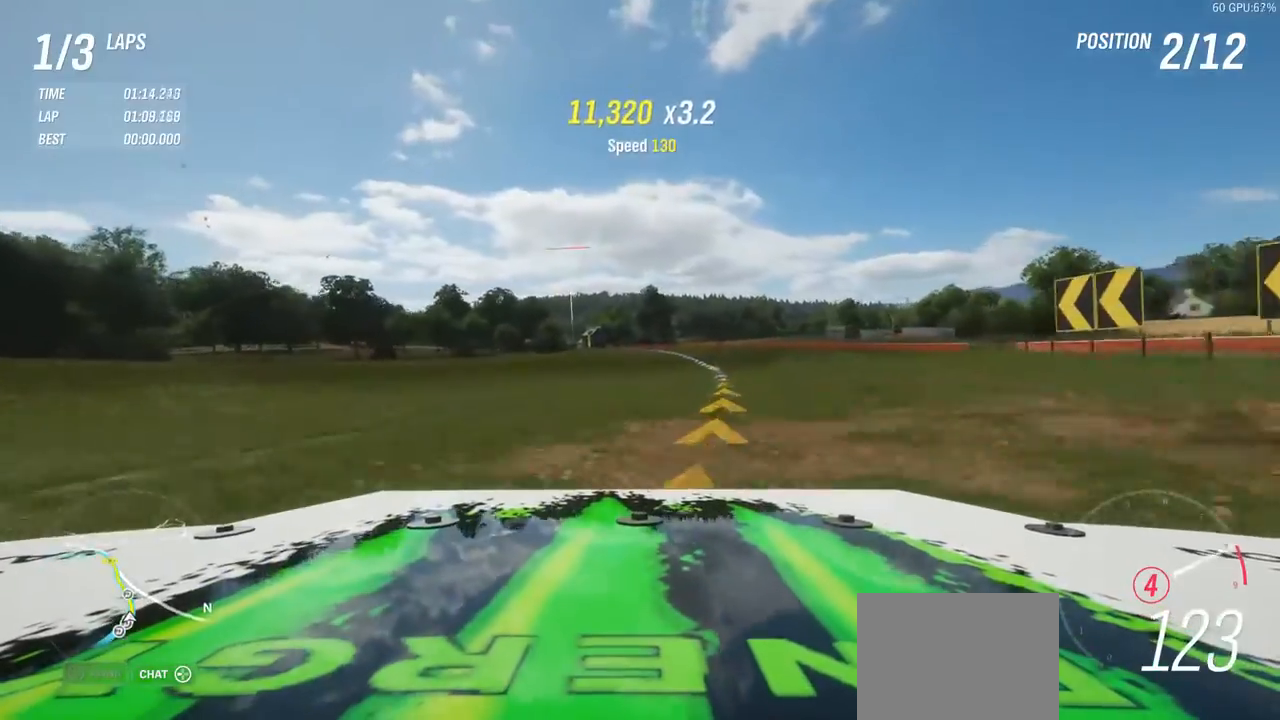
{"buttons": ["R2"], "left_stick": "left", "events": [[200, "left_stick", "up-right"], [283, "left_stick", "left"]]}
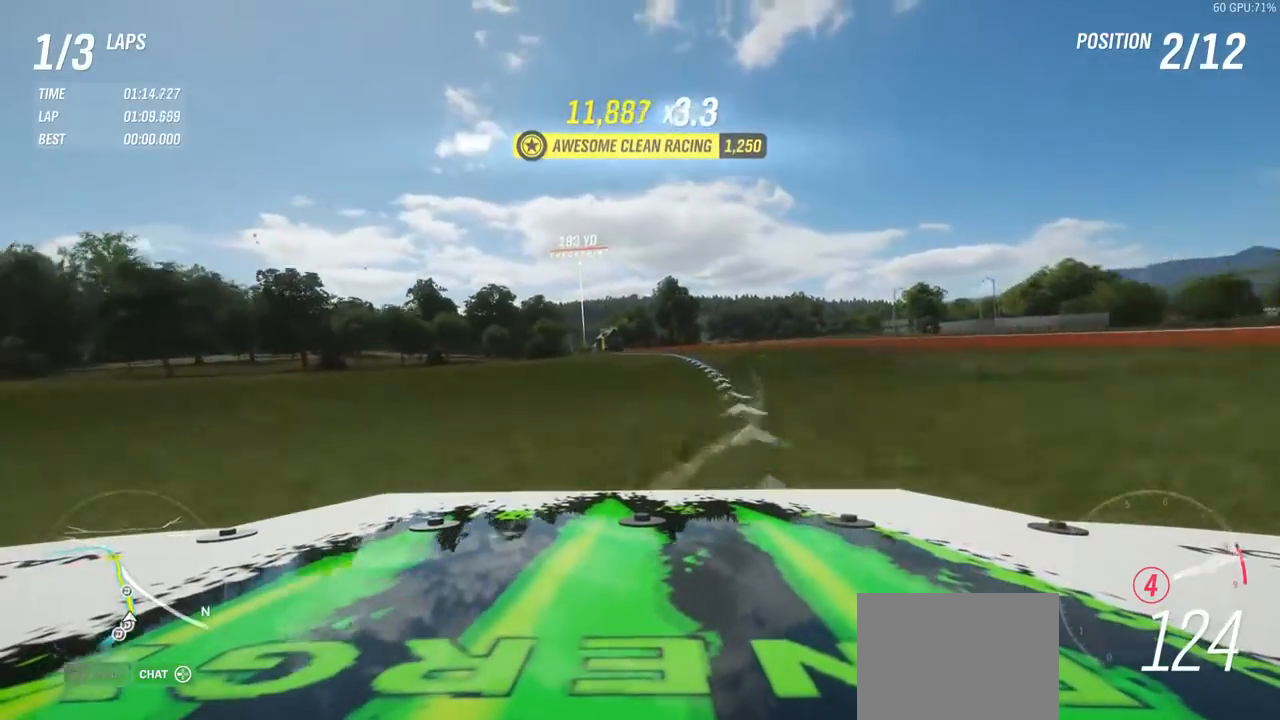
{"buttons": ["R2"], "left_stick": "left", "events": [[83, "left_stick", "center"], [200, "left_stick", "left"], [383, "left_stick", "center"], [467, "left_stick", "left"]]}